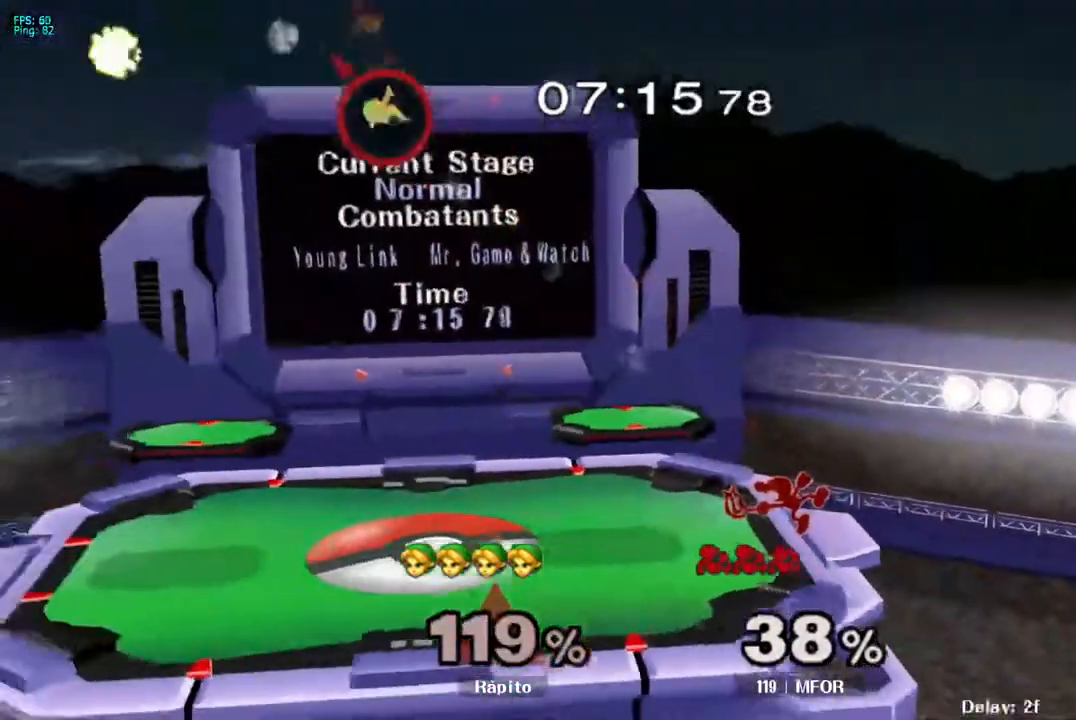
Gameplay with a controller (Nintendo layout); each line is a JSON object with the inputs held at the frame after it. "events" lists button and stick changes between this image and that frame as [ms after this image, input, new state], when the widget could be followed in between. Not read: L3 R3.
{"buttons": [], "left_stick": "right", "right_stick": "center", "events": [[133, "left_stick", "right"], [167, "L1", "up"], [233, "Y", "down"], [250, "Y", "up"]]}
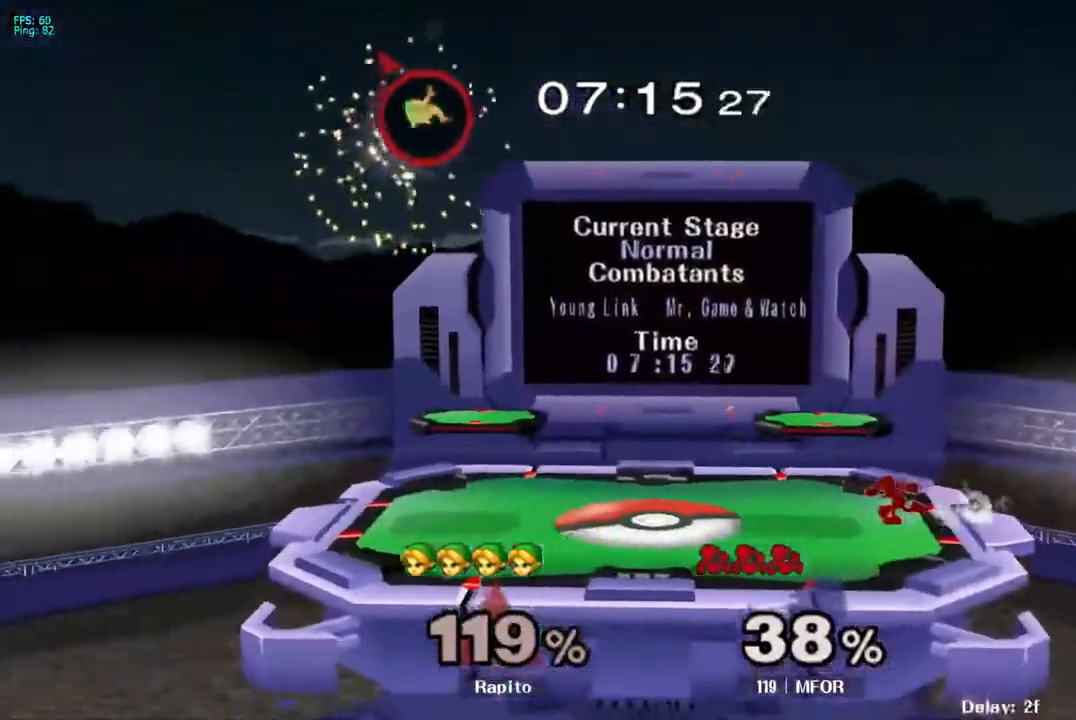
{"buttons": [], "left_stick": "right", "right_stick": "center", "events": []}
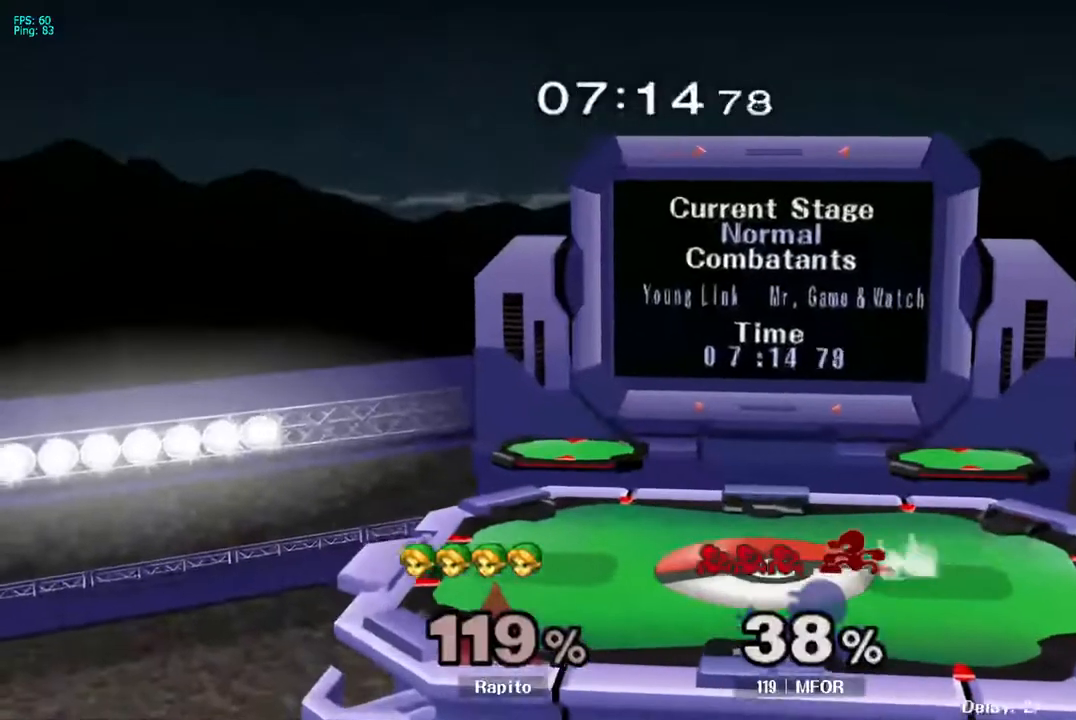
{"buttons": [], "left_stick": "center", "right_stick": "center", "events": [[150, "left_stick", "center"]]}
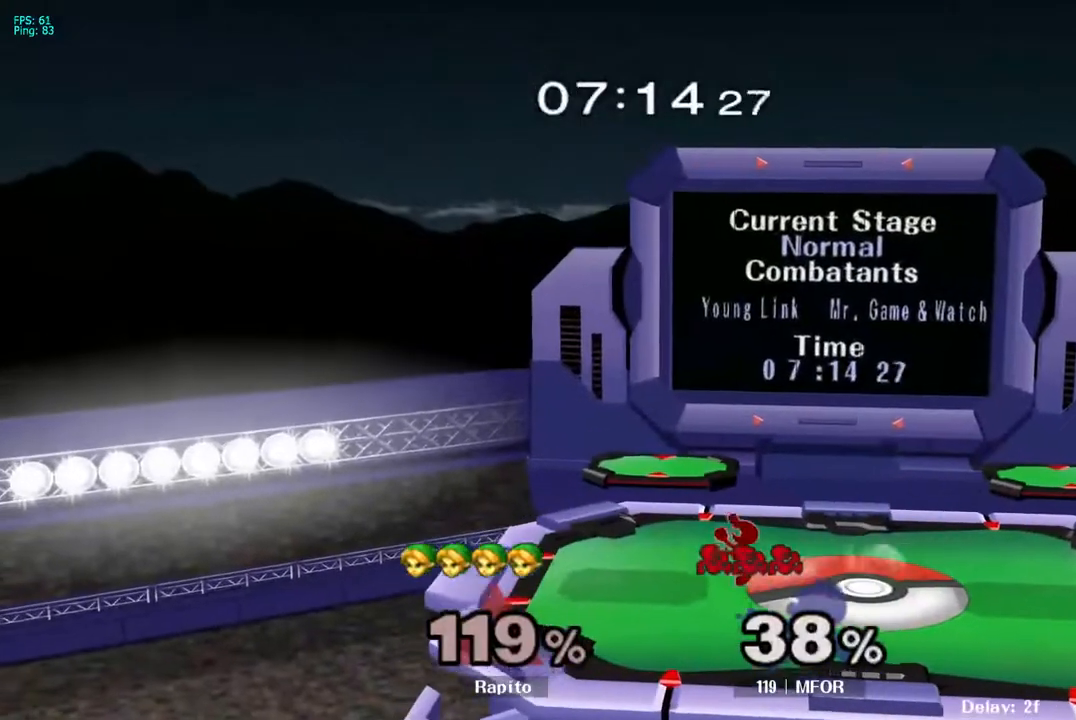
{"buttons": [], "left_stick": "center", "right_stick": "center", "events": []}
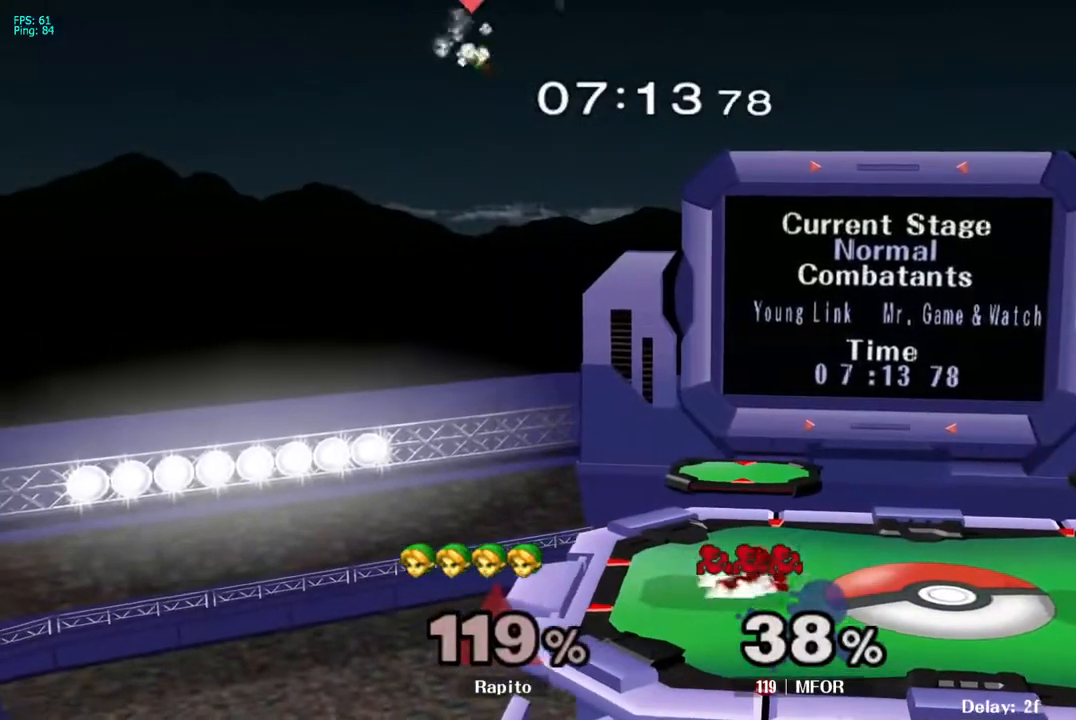
{"buttons": [], "left_stick": "center", "right_stick": "center", "events": []}
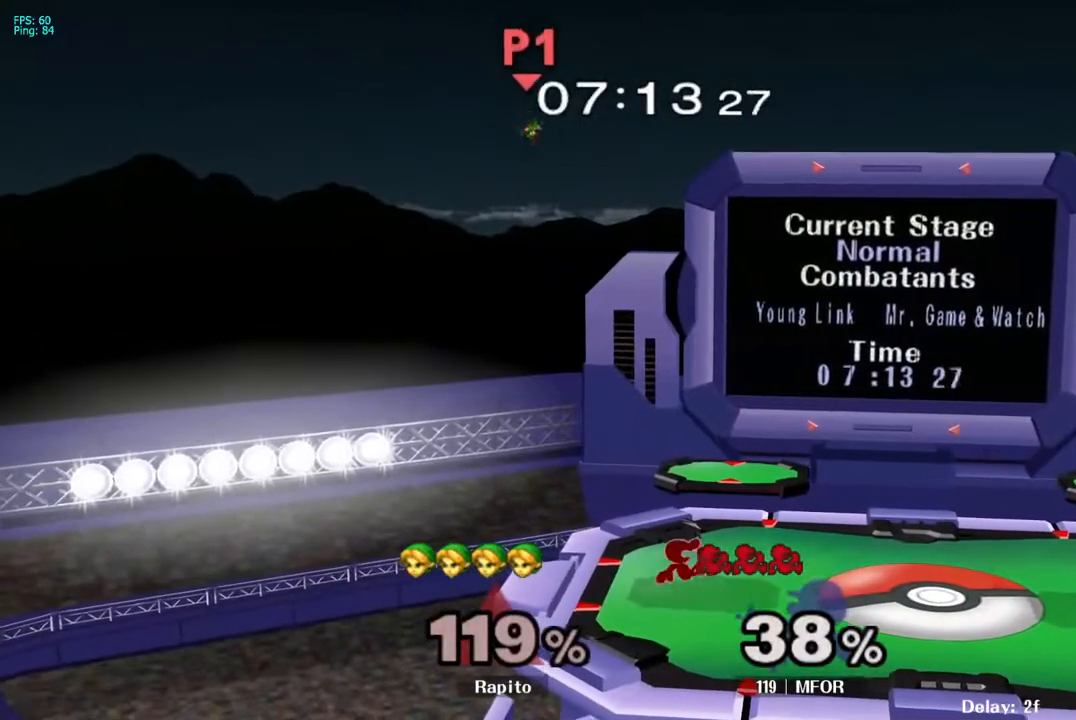
{"buttons": [], "left_stick": "center", "right_stick": "center", "events": []}
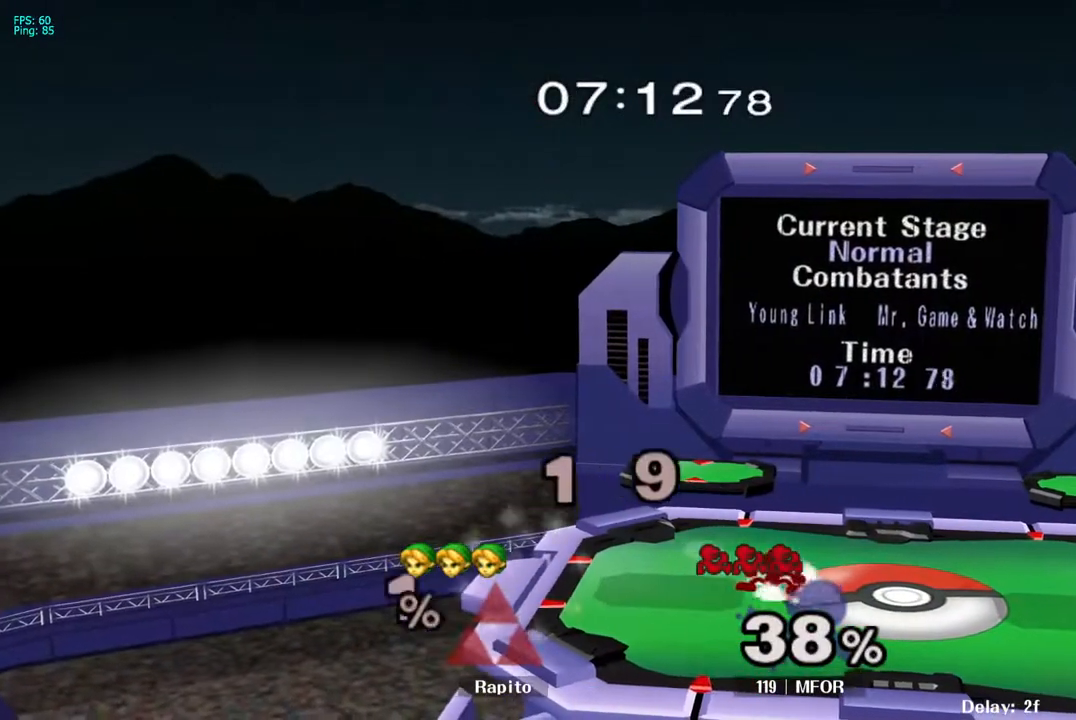
{"buttons": [], "left_stick": "center", "right_stick": "center", "events": []}
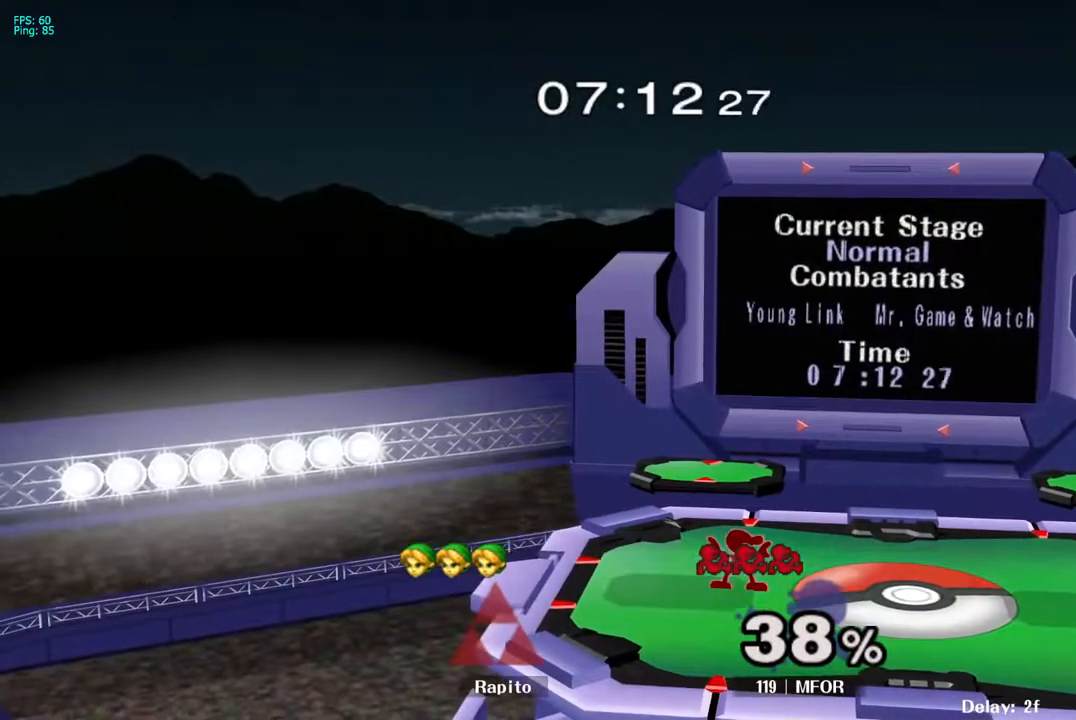
{"buttons": [], "left_stick": "center", "right_stick": "center", "events": []}
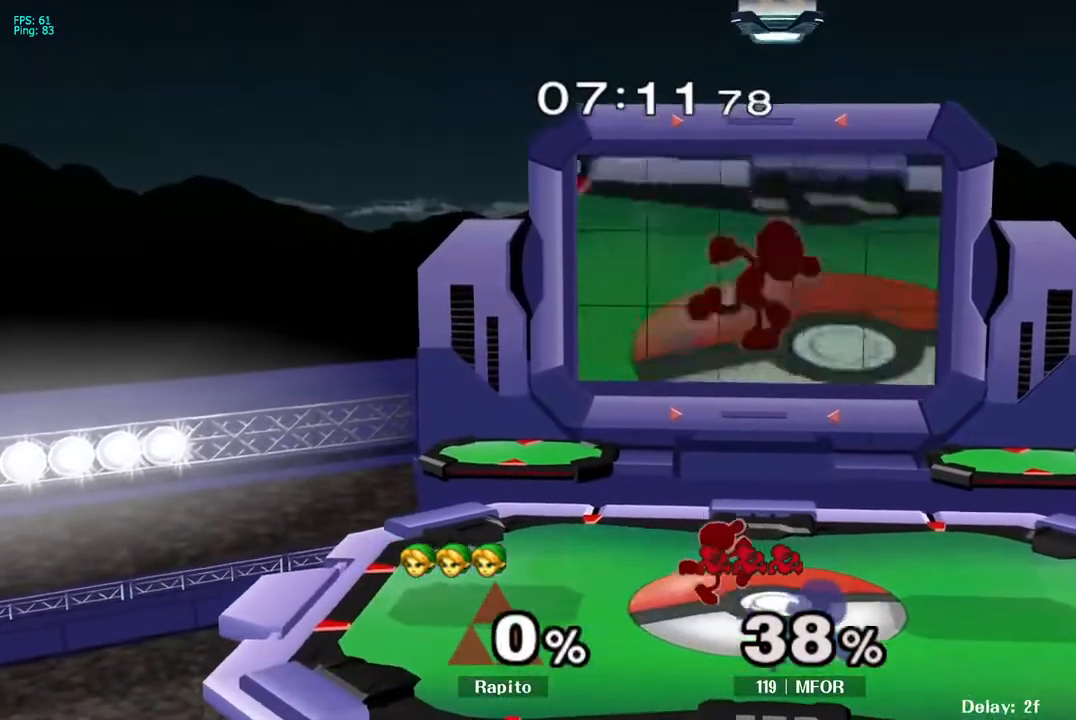
{"buttons": [], "left_stick": "center", "right_stick": "center", "events": []}
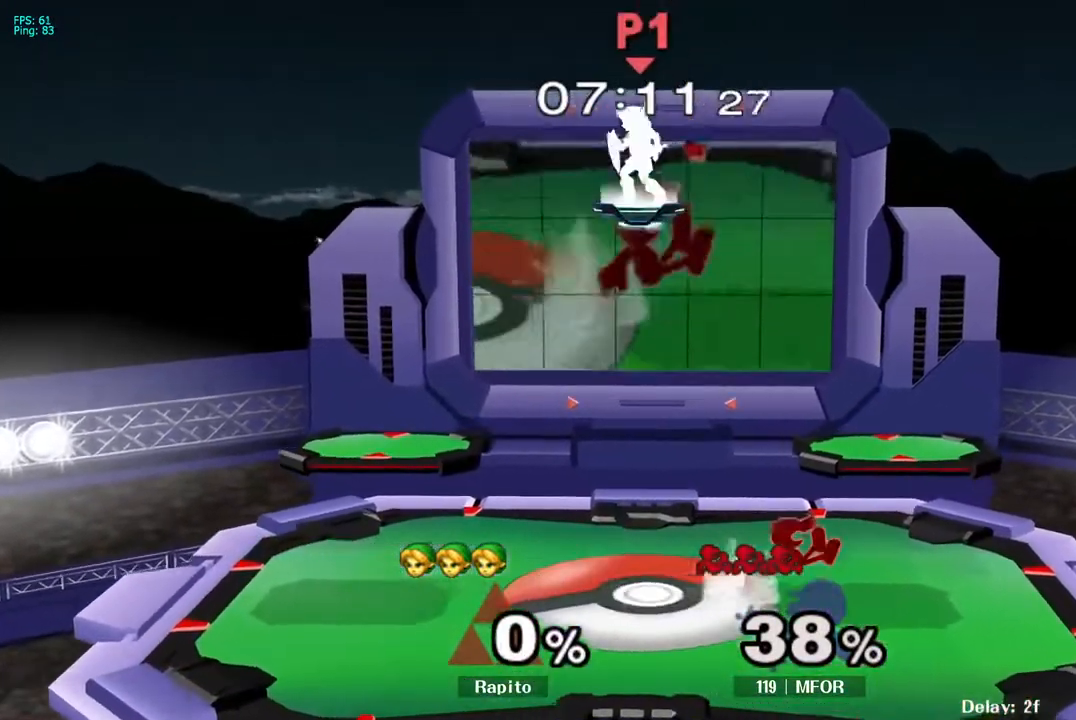
{"buttons": ["B"], "left_stick": "right", "right_stick": "center", "events": [[100, "left_stick", "right"], [317, "B", "down"]]}
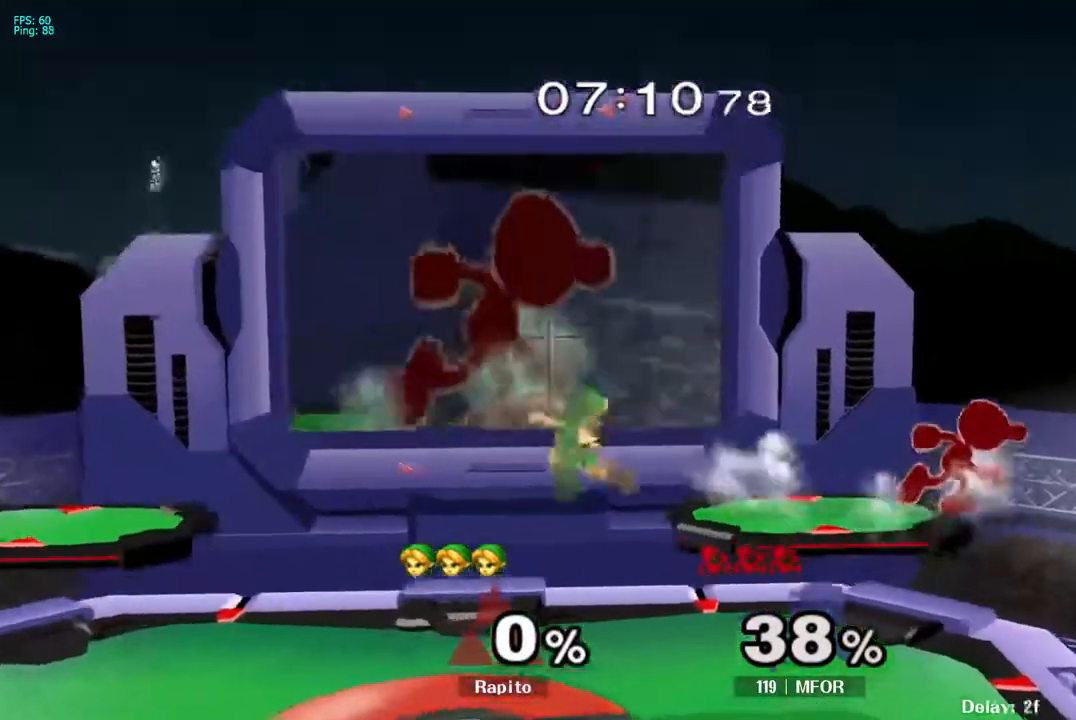
{"buttons": [], "left_stick": "center", "right_stick": "center", "events": [[17, "left_stick", "up-right"], [367, "B", "up"], [433, "left_stick", "center"]]}
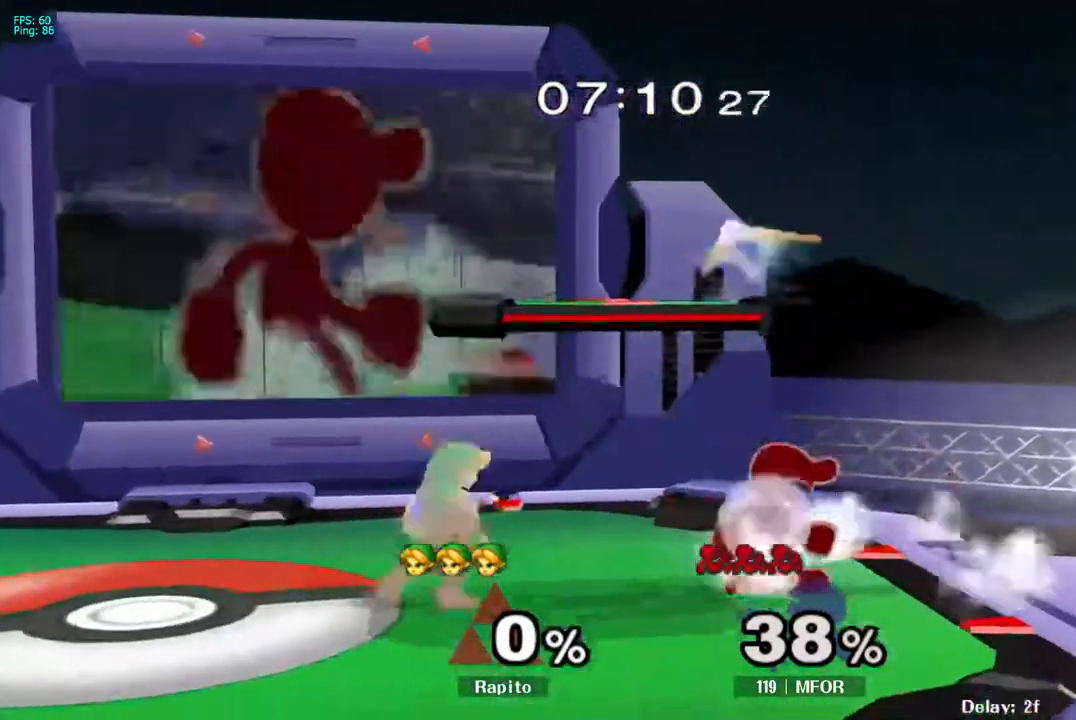
{"buttons": [], "left_stick": "up-right", "right_stick": "center", "events": [[67, "left_stick", "right"], [183, "left_stick", "center"], [233, "A", "down"], [367, "left_stick", "up-right"], [433, "A", "up"]]}
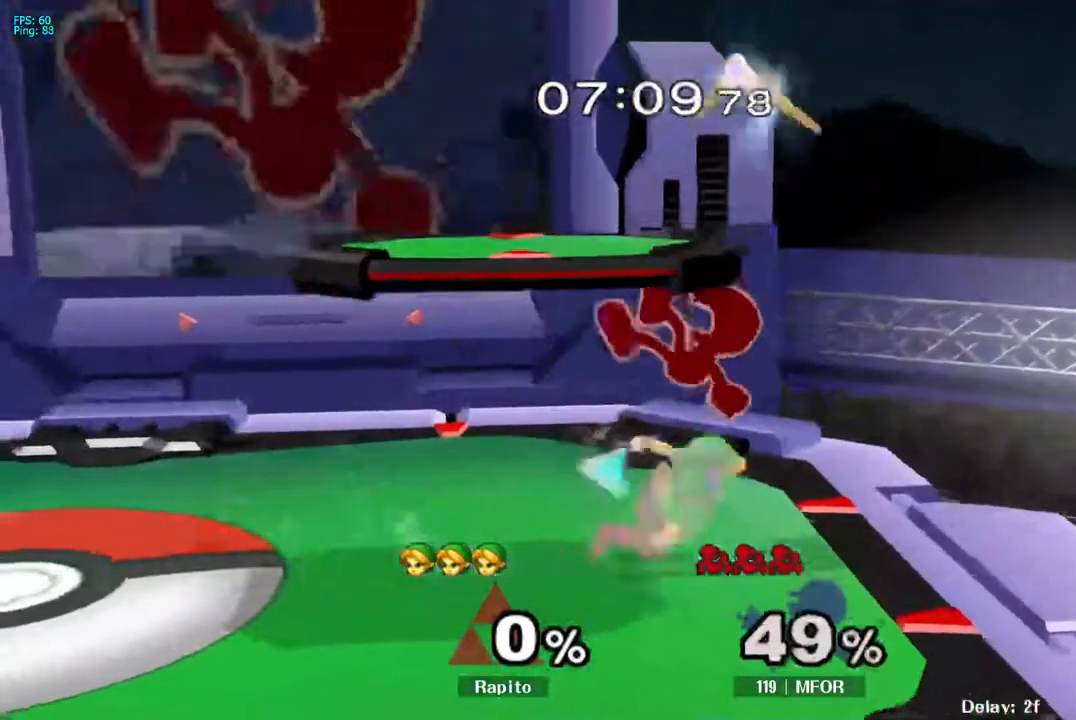
{"buttons": [], "left_stick": "center", "right_stick": "center", "events": [[50, "left_stick", "center"]]}
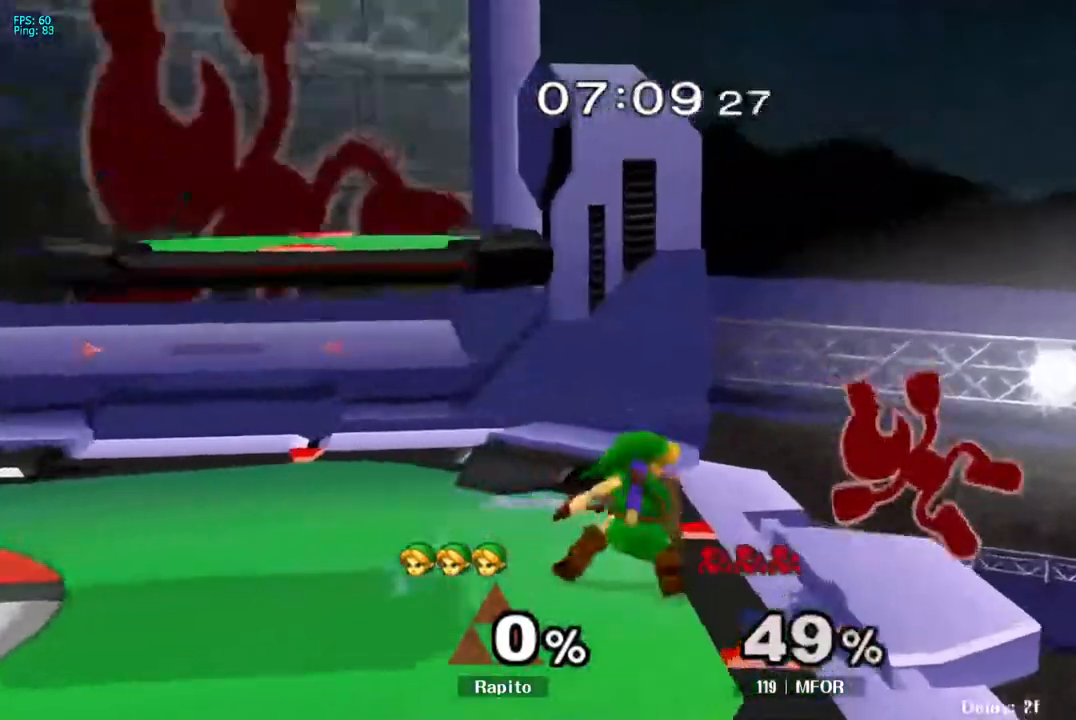
{"buttons": ["A"], "left_stick": "right", "right_stick": "center", "events": [[33, "Y", "down"], [133, "A", "down"], [183, "Y", "up"], [450, "left_stick", "right"]]}
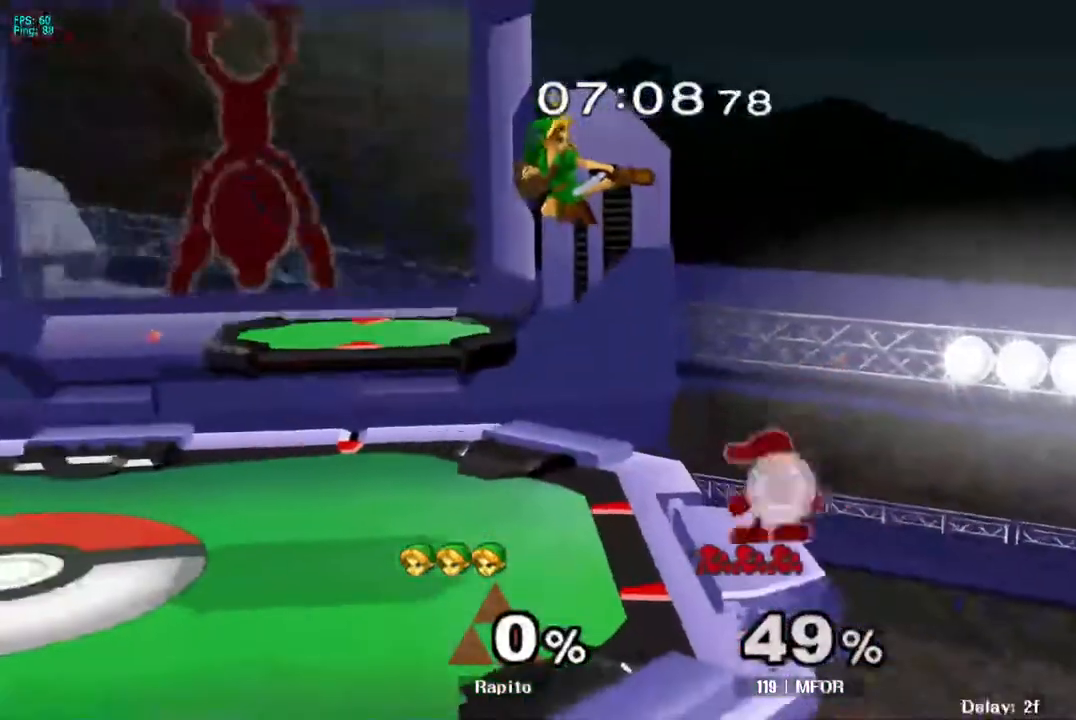
{"buttons": ["L1"], "left_stick": "down", "right_stick": "center", "events": [[67, "A", "up"], [117, "left_stick", "center"], [233, "A", "down"], [400, "left_stick", "down"], [450, "A", "up"], [467, "L1", "down"]]}
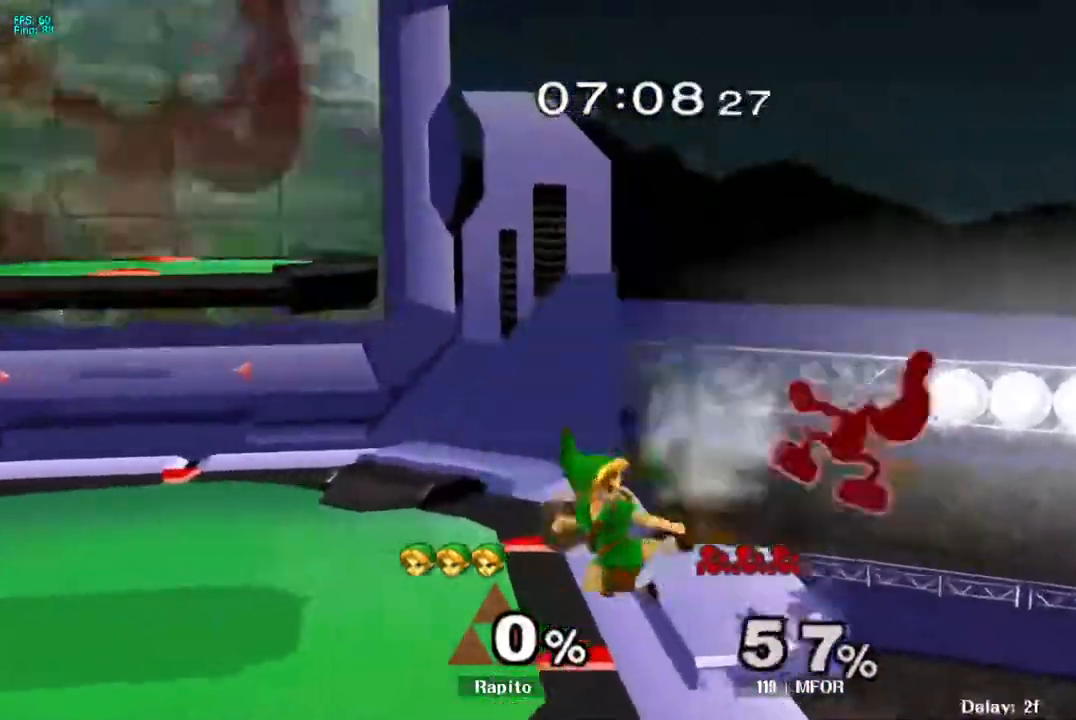
{"buttons": [], "left_stick": "center", "right_stick": "center", "events": [[83, "L1", "up"], [117, "left_stick", "center"], [167, "left_stick", "right"], [300, "left_stick", "center"]]}
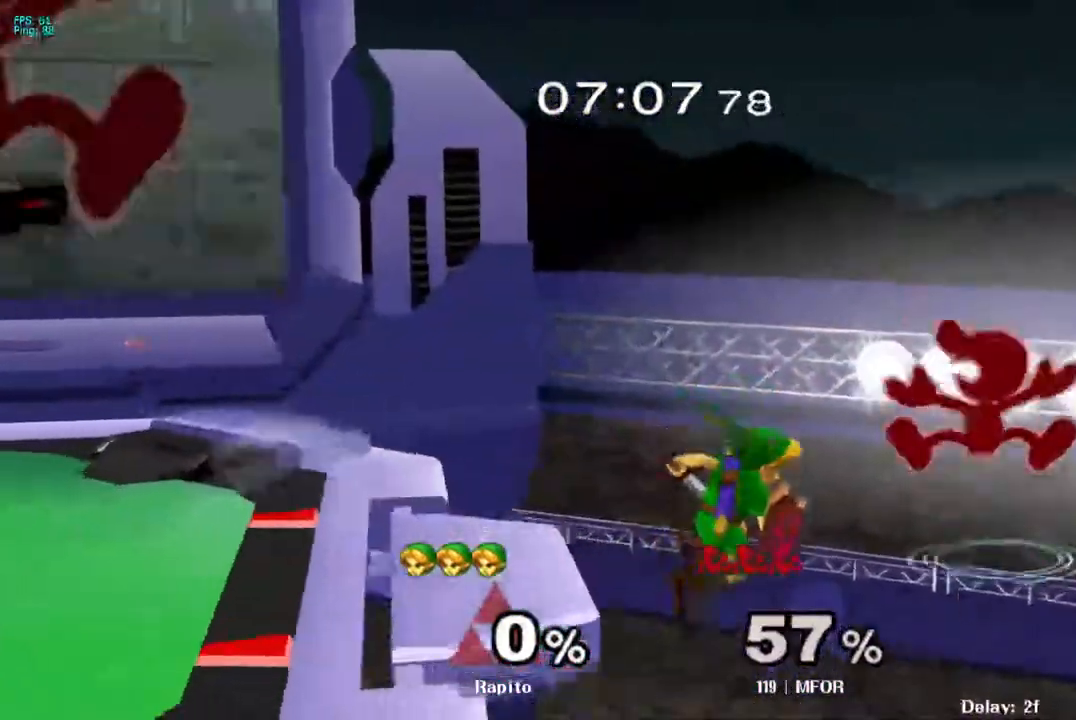
{"buttons": ["A"], "left_stick": "left", "right_stick": "center", "events": [[100, "Y", "down"], [183, "A", "down"], [283, "left_stick", "left"], [333, "Y", "up"]]}
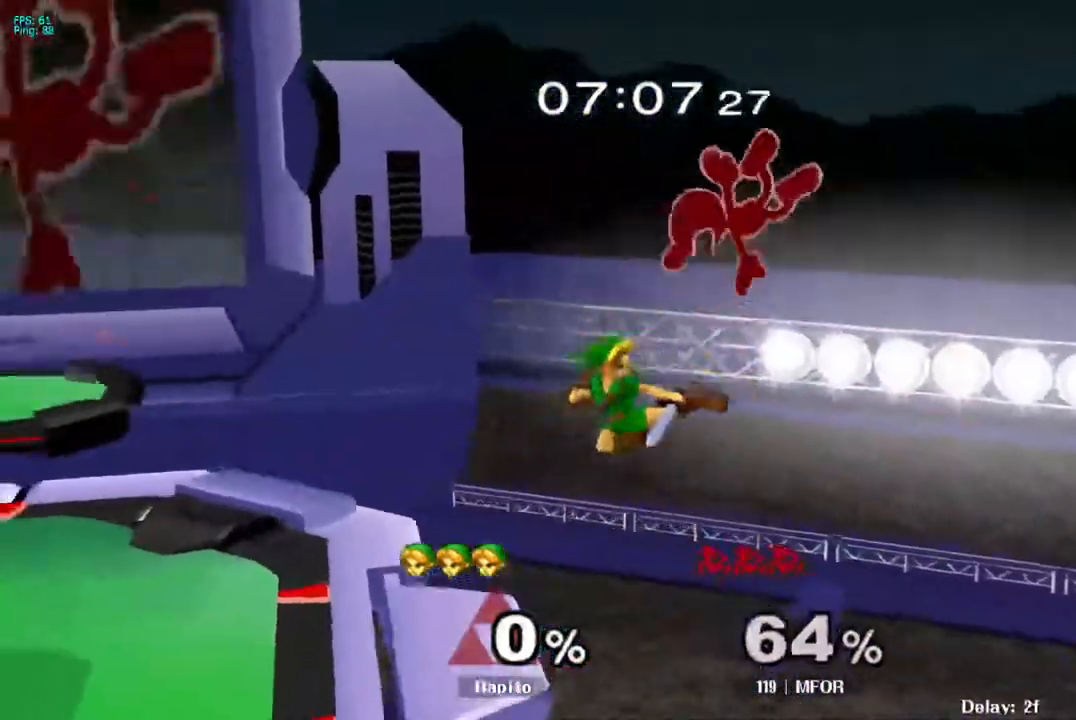
{"buttons": [], "left_stick": "center", "right_stick": "center", "events": [[250, "A", "up"], [350, "left_stick", "center"]]}
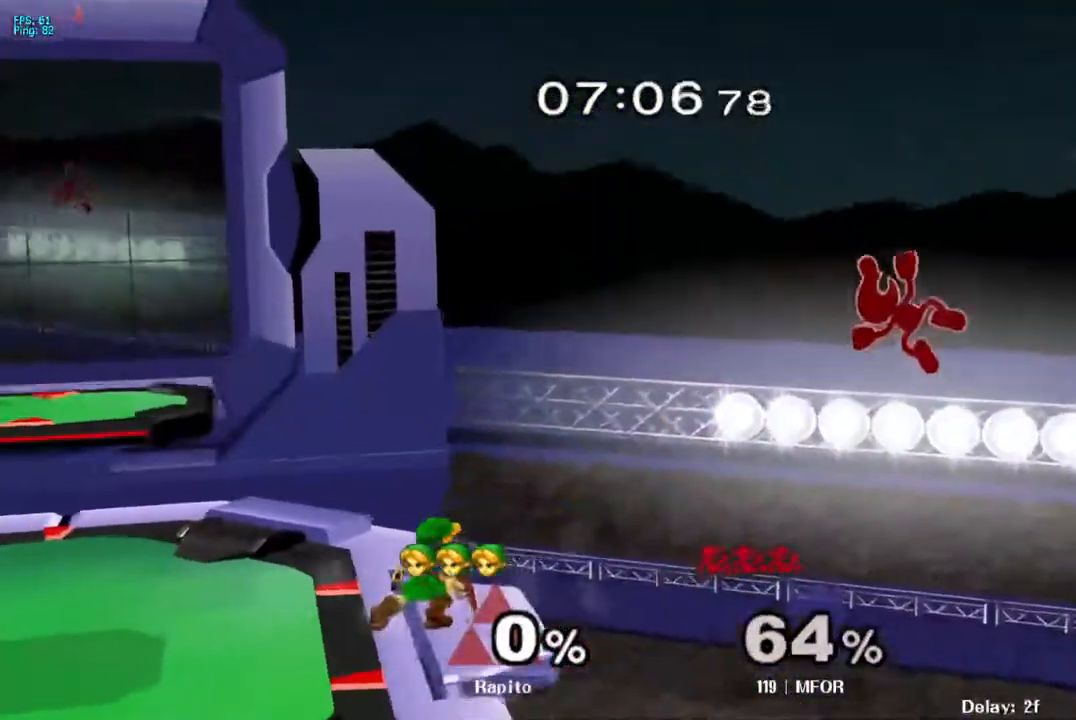
{"buttons": [], "left_stick": "up-left", "right_stick": "center", "events": [[50, "Y", "down"], [167, "left_stick", "right"], [200, "Y", "up"], [250, "right_stick", "down"], [333, "right_stick", "center"], [433, "left_stick", "up-left"]]}
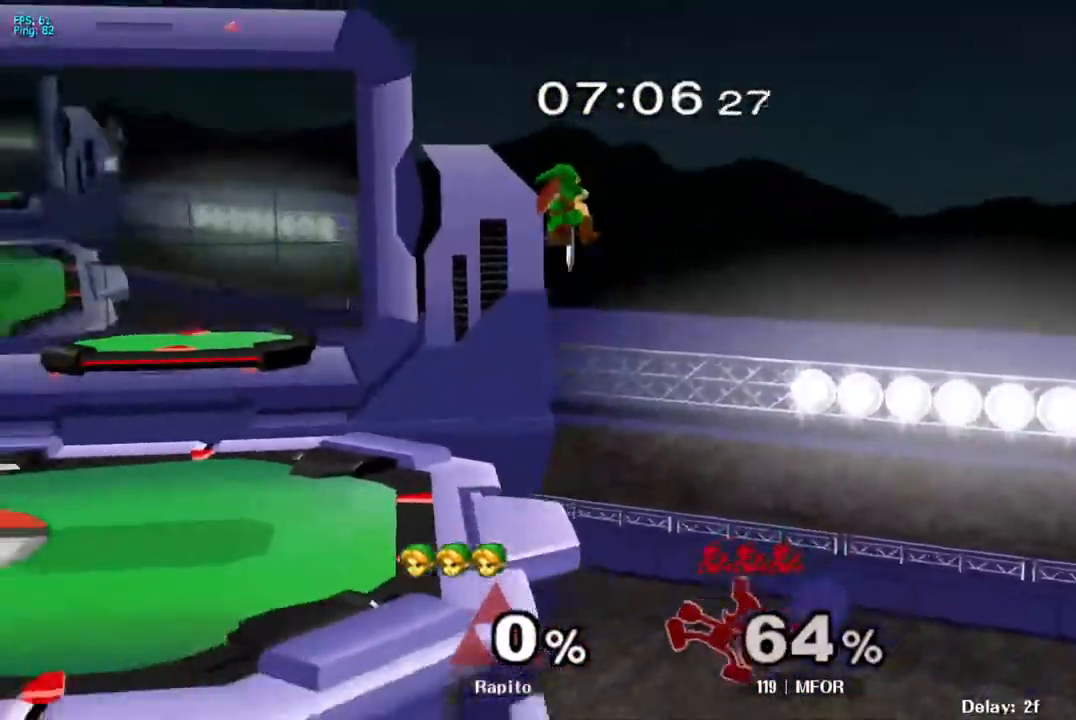
{"buttons": ["L1"], "left_stick": "up-left", "right_stick": "center", "events": [[383, "L1", "down"]]}
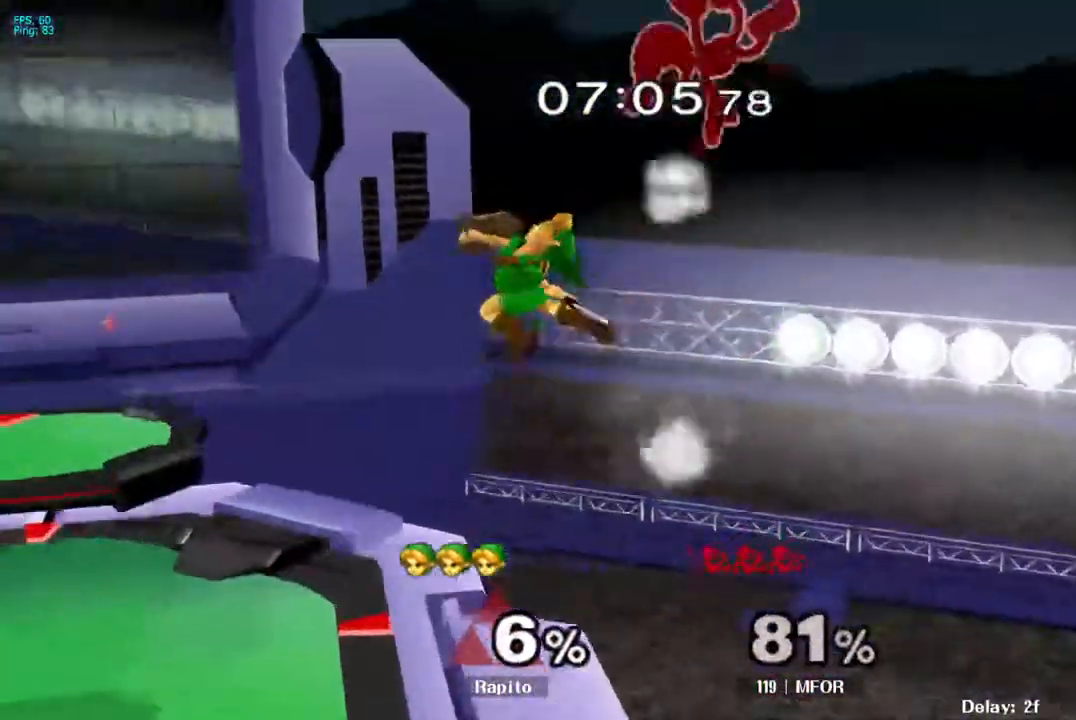
{"buttons": [], "left_stick": "center", "right_stick": "center", "events": [[33, "L1", "up"], [267, "left_stick", "center"]]}
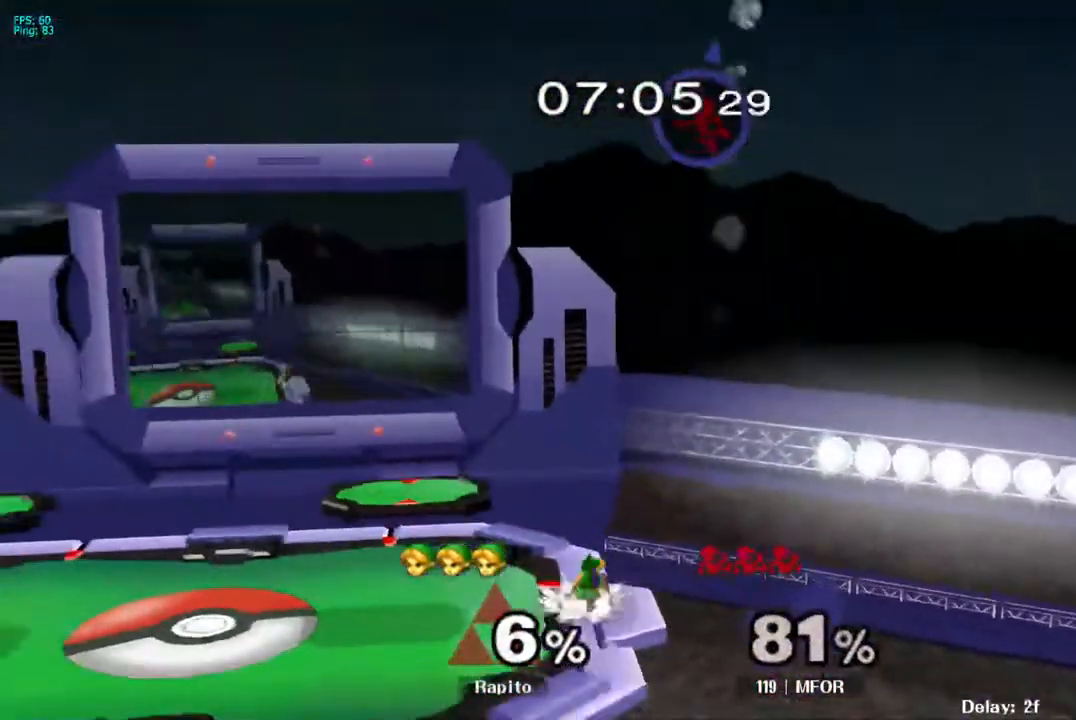
{"buttons": ["B"], "left_stick": "down", "right_stick": "center", "events": [[17, "left_stick", "left"], [50, "Y", "down"], [100, "left_stick", "down-left"], [117, "R1", "down"], [183, "Y", "up"], [250, "left_stick", "center"], [283, "R1", "up"], [300, "left_stick", "left"], [367, "Y", "down"], [467, "left_stick", "down"], [483, "Y", "up"], [500, "B", "down"]]}
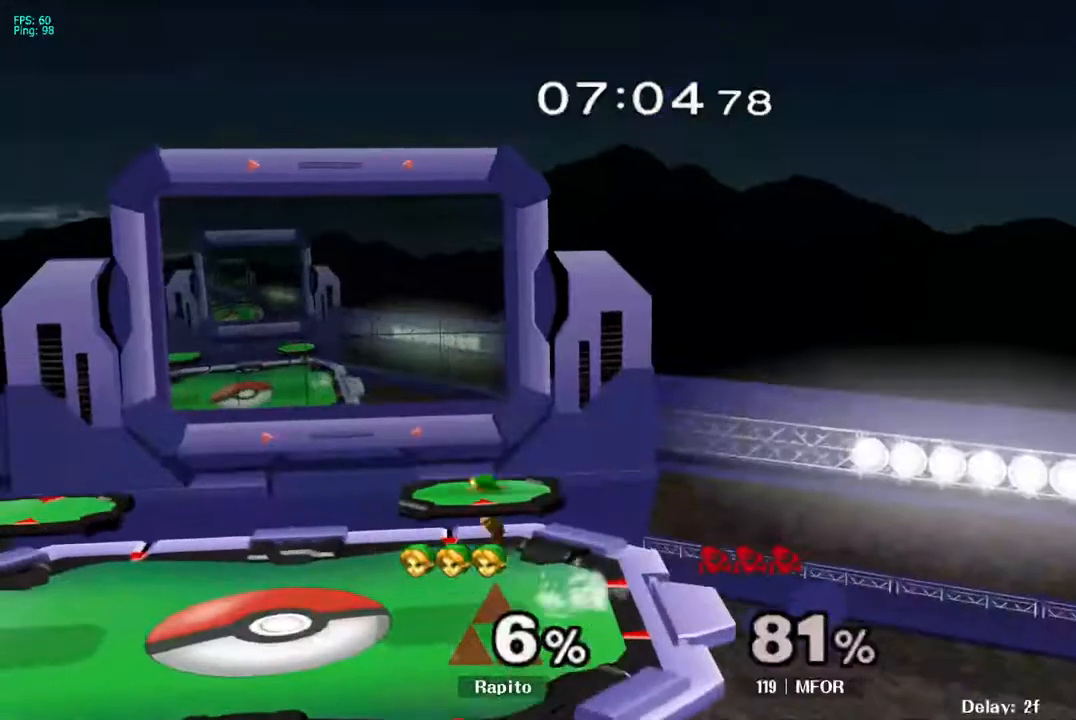
{"buttons": [], "left_stick": "center", "right_stick": "center", "events": [[250, "B", "up"], [250, "left_stick", "center"]]}
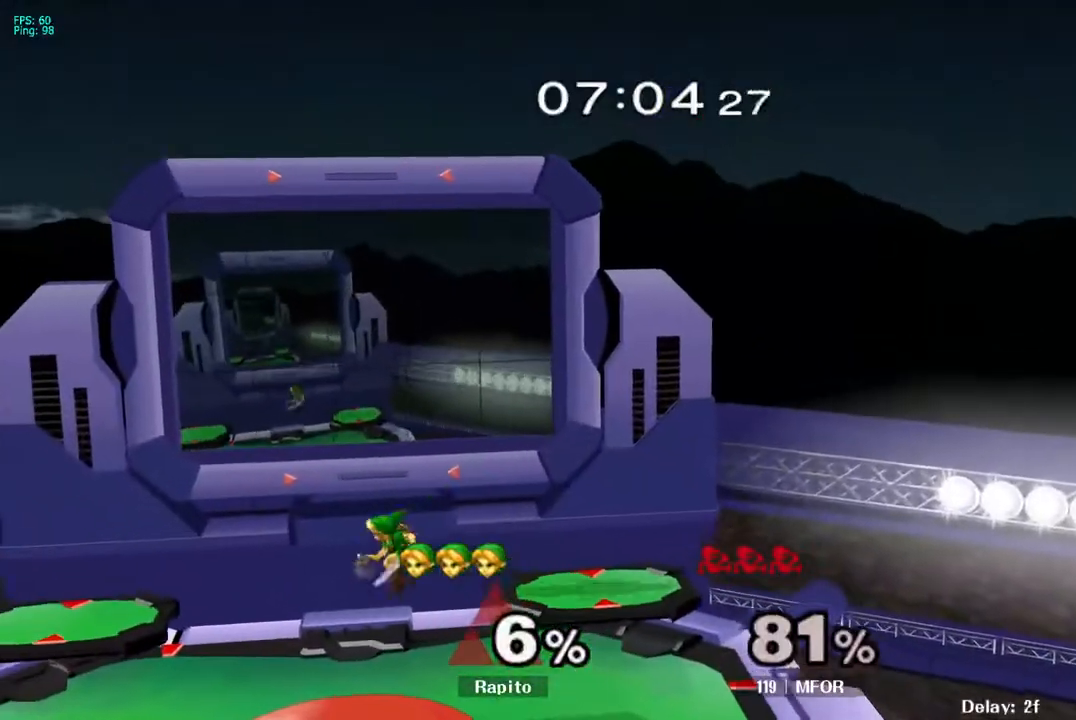
{"buttons": ["Y"], "left_stick": "left", "right_stick": "center", "events": [[383, "left_stick", "left"], [450, "Y", "down"]]}
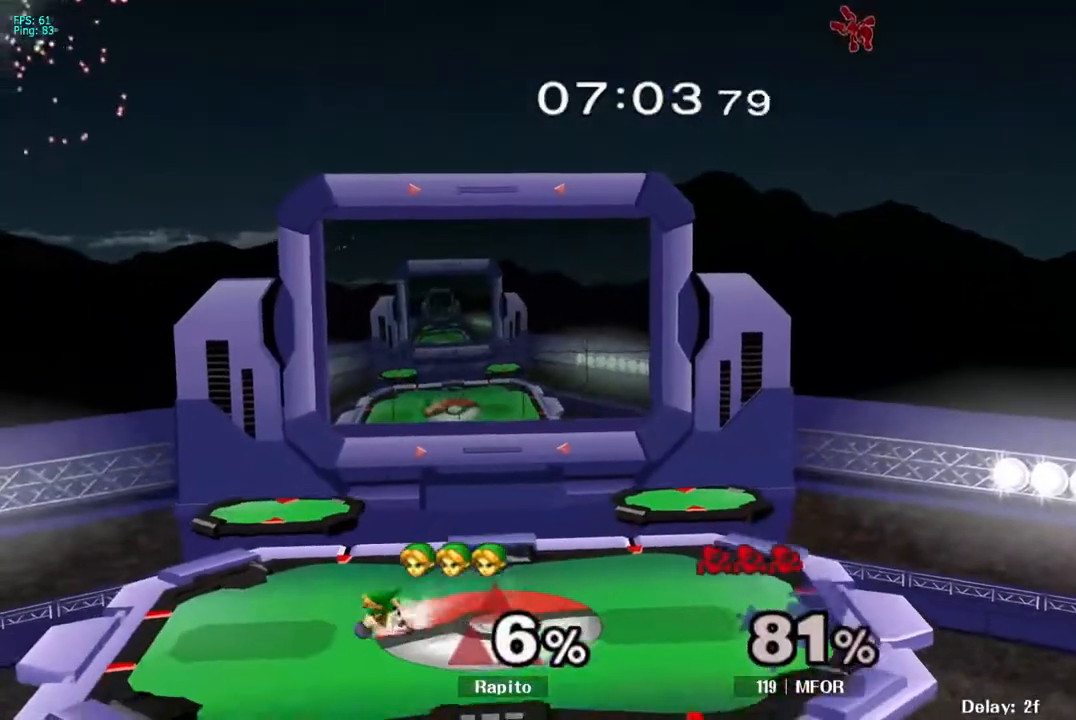
{"buttons": [], "left_stick": "right", "right_stick": "center", "events": [[133, "Y", "up"], [183, "R1", "down"], [183, "left_stick", "down-right"], [350, "R1", "up"], [350, "left_stick", "center"], [417, "left_stick", "right"]]}
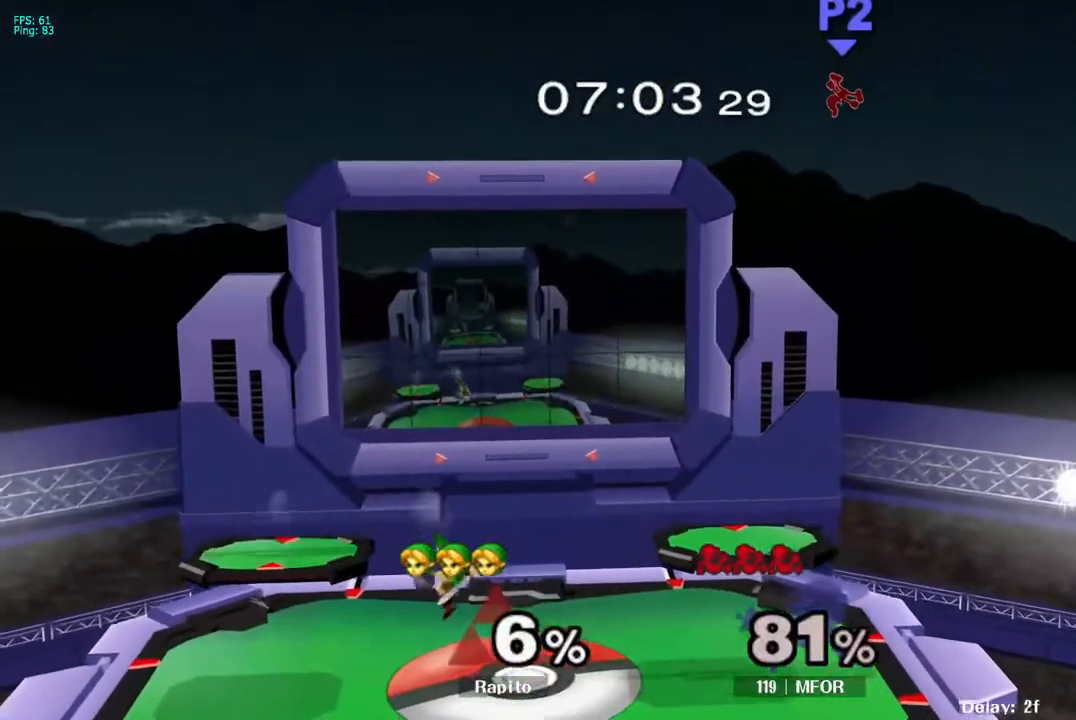
{"buttons": ["Y"], "left_stick": "right", "right_stick": "center", "events": [[117, "left_stick", "center"], [267, "left_stick", "right"], [417, "Y", "down"]]}
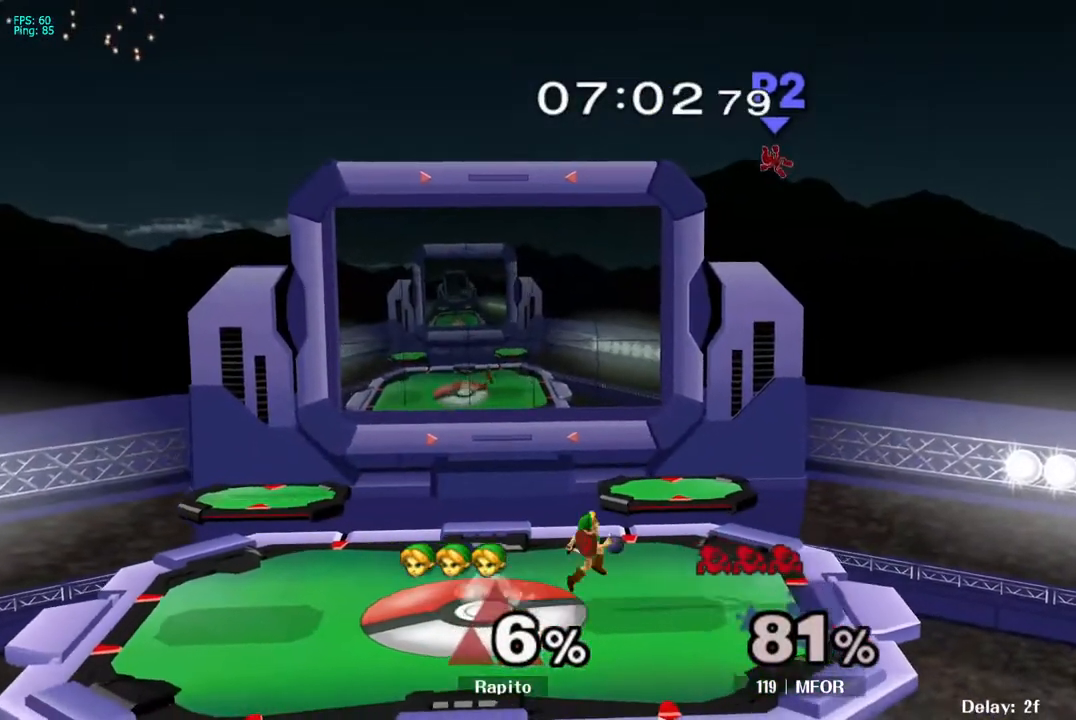
{"buttons": [], "left_stick": "left", "right_stick": "up", "events": [[50, "left_stick", "center"], [83, "Y", "up"], [167, "R1", "down"], [167, "left_stick", "down-left"], [300, "R1", "up"], [317, "left_stick", "center"], [367, "left_stick", "left"], [483, "right_stick", "up"]]}
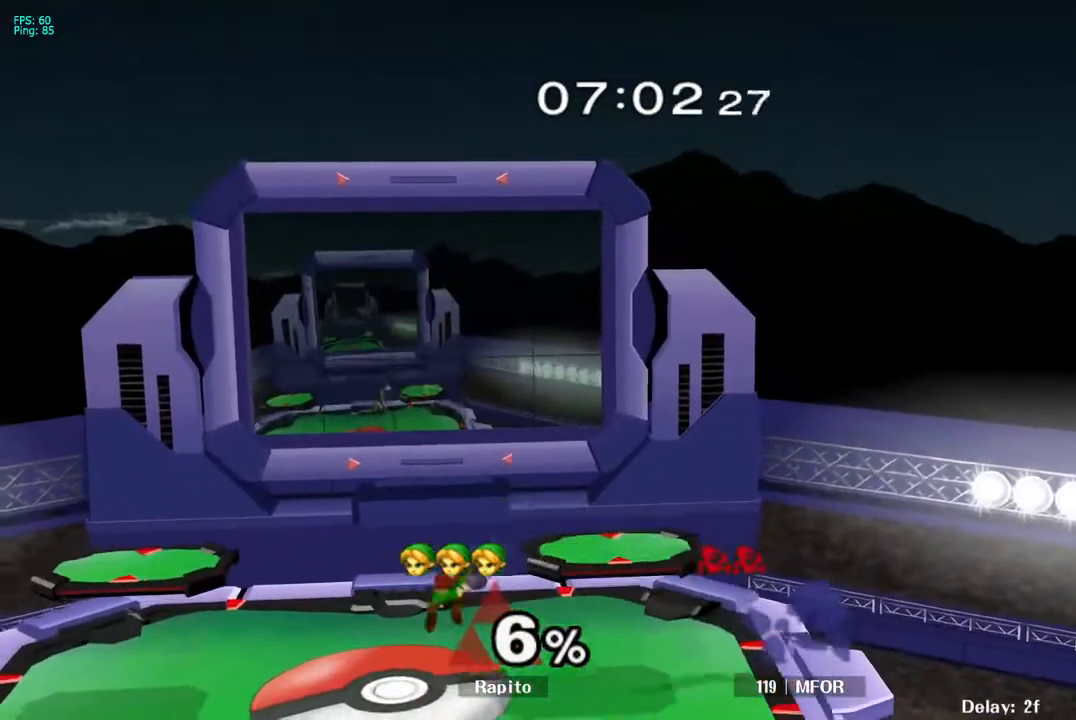
{"buttons": [], "left_stick": "right", "right_stick": "center", "events": [[67, "right_stick", "center"], [100, "left_stick", "down"], [217, "left_stick", "center"], [350, "left_stick", "left"], [467, "left_stick", "right"]]}
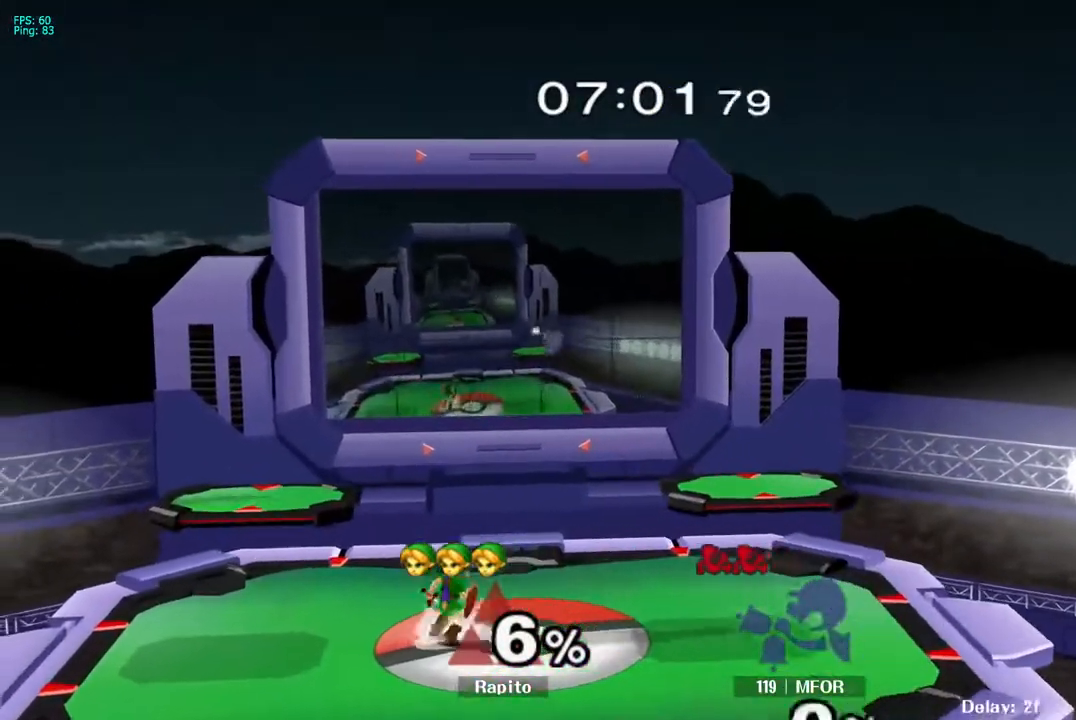
{"buttons": ["Y"], "left_stick": "right", "right_stick": "center", "events": [[67, "left_stick", "left"], [183, "Y", "down"], [183, "left_stick", "down-right"], [250, "R1", "down"], [333, "Y", "up"], [383, "left_stick", "center"], [400, "R1", "up"], [450, "left_stick", "right"], [467, "Y", "down"]]}
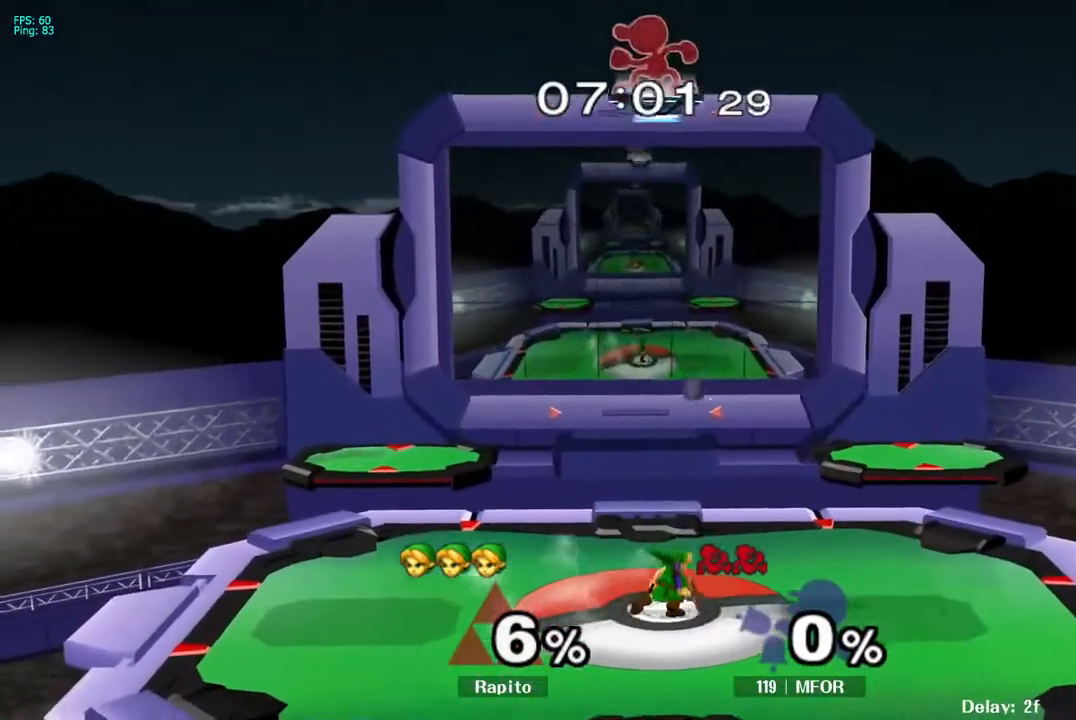
{"buttons": [], "left_stick": "right", "right_stick": "center", "events": [[50, "left_stick", "center"], [117, "Y", "up"], [250, "left_stick", "right"], [400, "right_stick", "up-left"], [467, "right_stick", "center"]]}